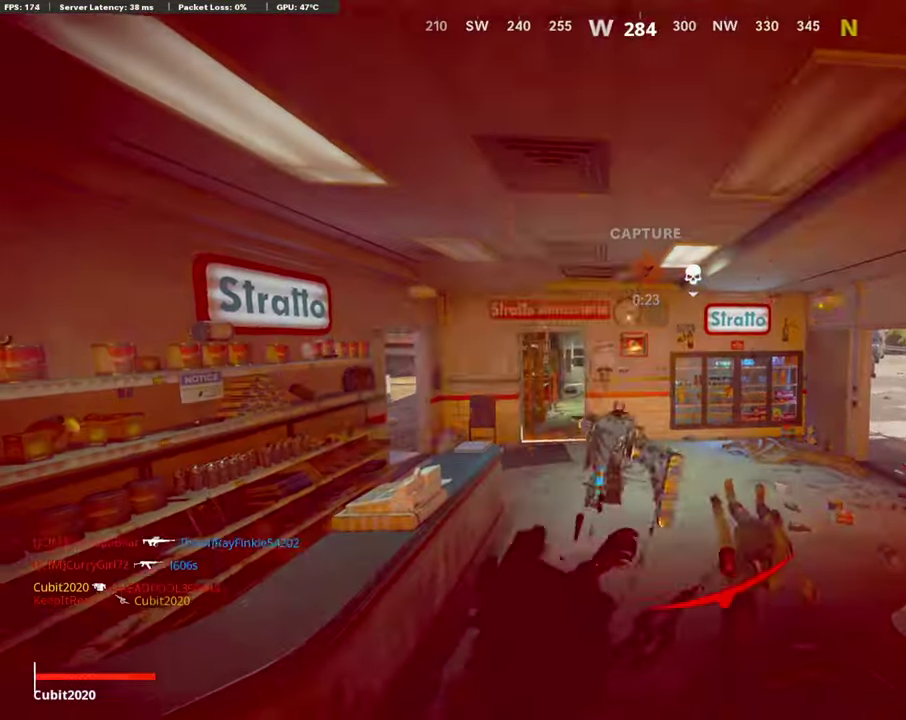
Gameplay with a controller (PlayStation layout); each line is a JSON object with the inputs held at the frame after it (dt_ms = milliseconds from this image to that frame). "button_events" lists button changes between this image and that frame as [ms after this image, input, new state], when the widget could be followed in between (sticks are given only as held states).
{"dt_ms": 403, "buttons": [], "left_stick": "center", "right_stick": "center", "button_events": [[33, "R1", "up"]]}
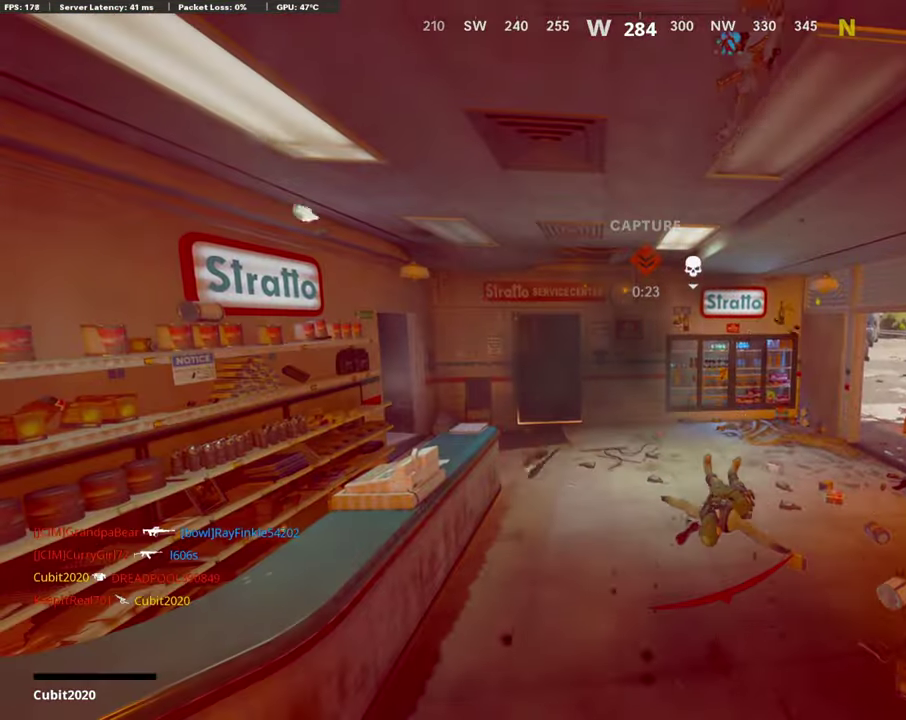
{"dt_ms": 604, "buttons": [], "left_stick": "center", "right_stick": "up-left", "button_events": [[369, "SQUARE", "down"], [436, "CROSS", "down"], [520, "SQUARE", "up"], [554, "CROSS", "up"]]}
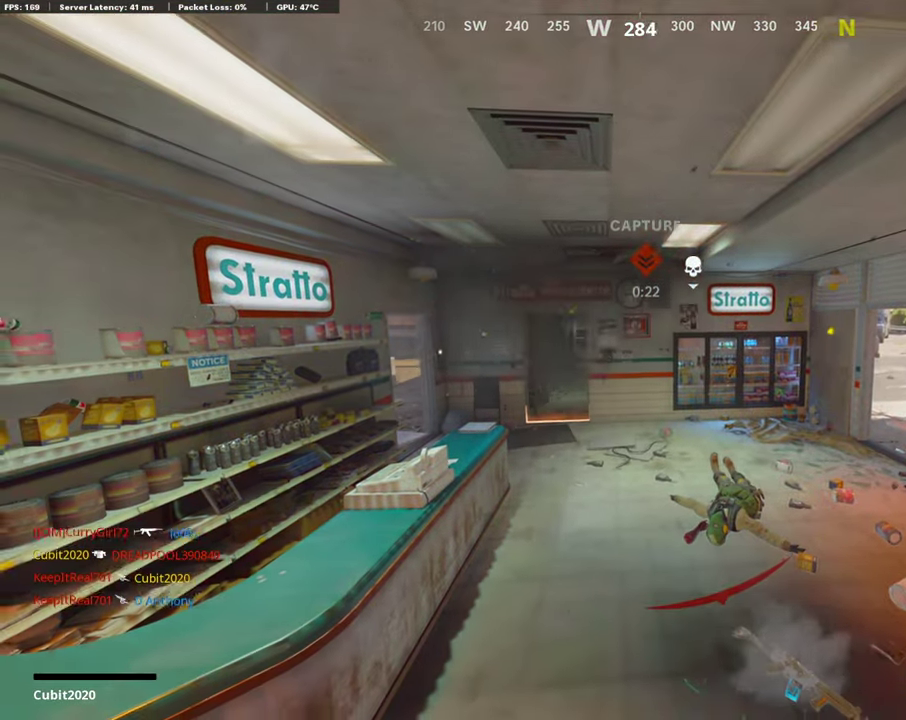
{"dt_ms": 403, "buttons": ["SQUARE"], "left_stick": "up", "right_stick": "left", "button_events": [[34, "CROSS", "down"], [50, "SQUARE", "down"], [168, "CROSS", "up"], [168, "SQUARE", "up"], [269, "SQUARE", "down"], [285, "CROSS", "down"], [403, "CROSS", "up"]]}
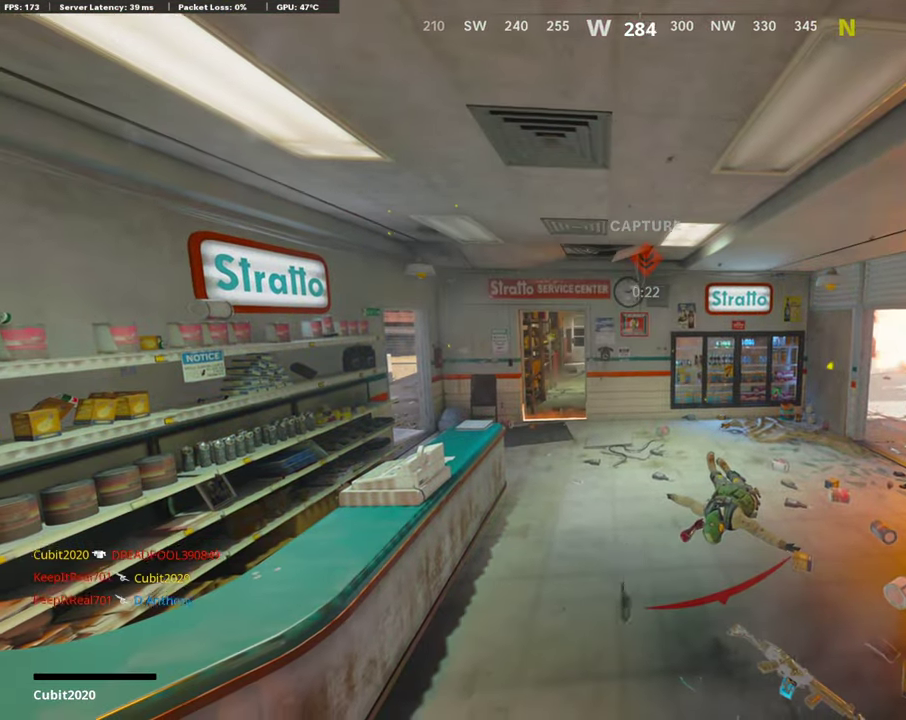
{"dt_ms": 604, "buttons": ["SQUARE"], "left_stick": "up", "right_stick": "left", "button_events": [[17, "SQUARE", "up"], [117, "TOUCHPAD", "down"], [235, "TOUCHPAD", "up"], [487, "TOUCHPAD", "down"], [554, "SQUARE", "down"], [571, "TOUCHPAD", "up"]]}